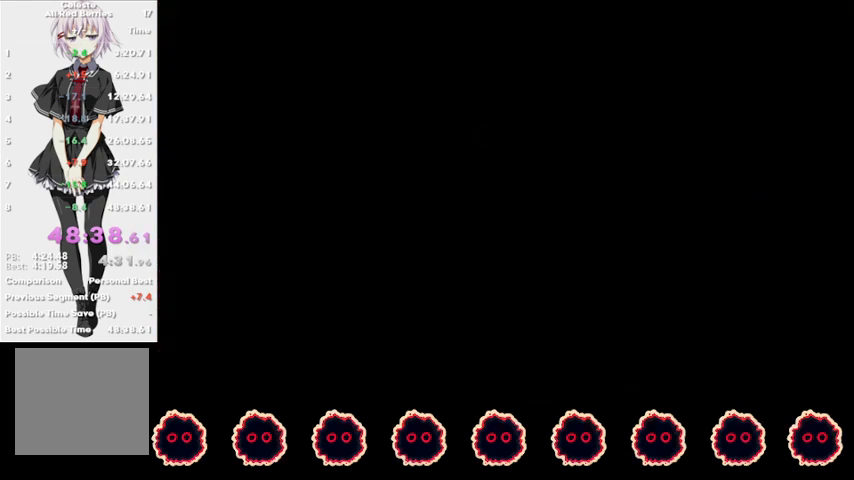
Gameplay with a controller (PlayStation layout); each line is a JSON object with the inputs held at the frame after it. "events" lists button and stick changes between this image and that frame as [ms after this image, input, new state], when the widget could be followed in between. Not read: R3.
{"buttons": [], "left_stick": "center", "right_stick": "center", "events": []}
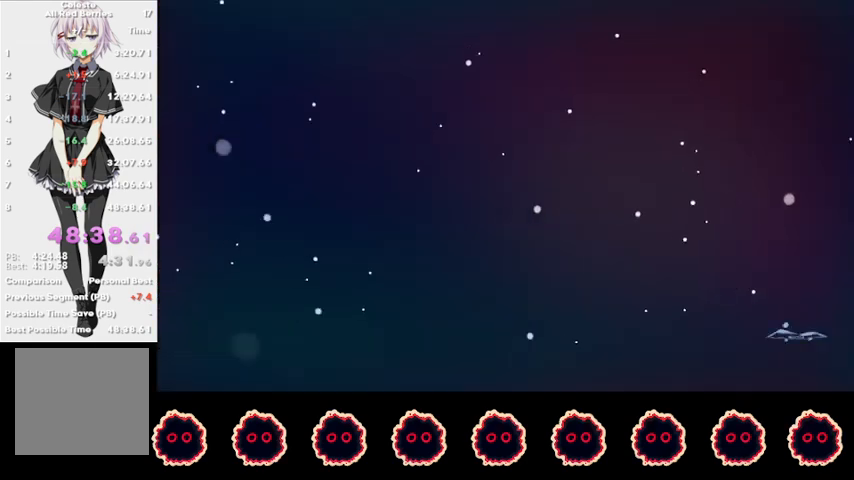
{"buttons": [], "left_stick": "center", "right_stick": "center", "events": []}
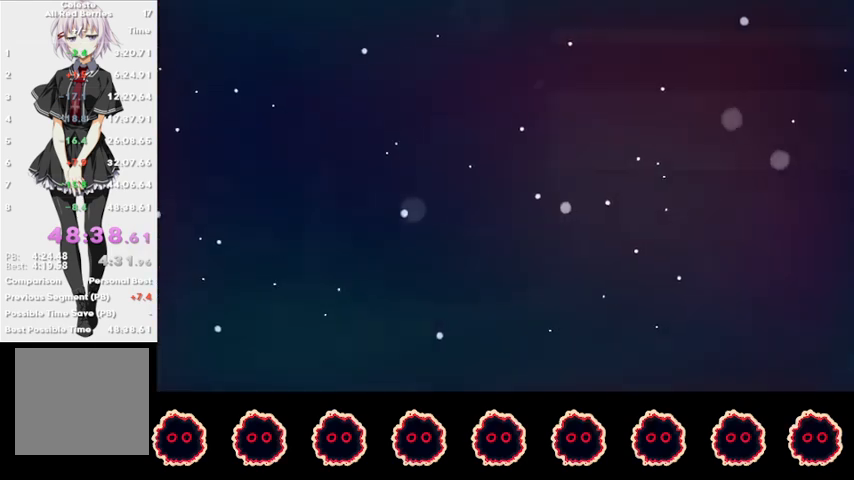
{"buttons": [], "left_stick": "center", "right_stick": "center", "events": []}
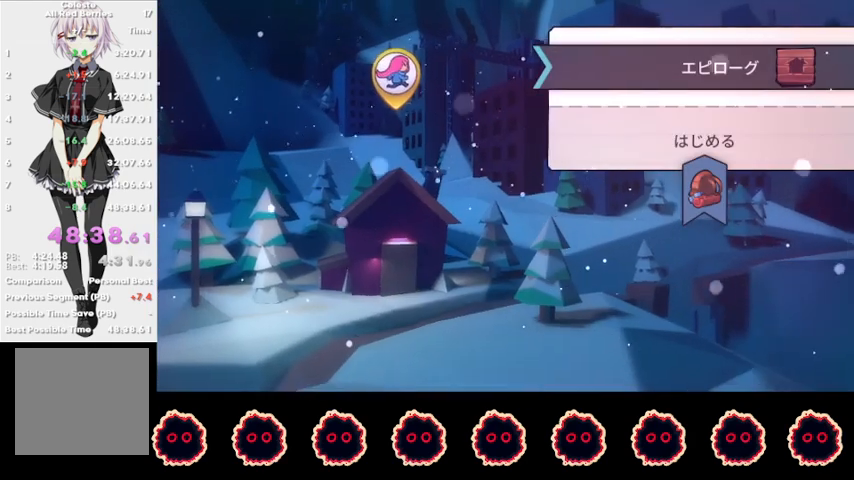
{"buttons": [], "left_stick": "center", "right_stick": "center", "events": [[267, "START", "down"], [333, "START", "up"]]}
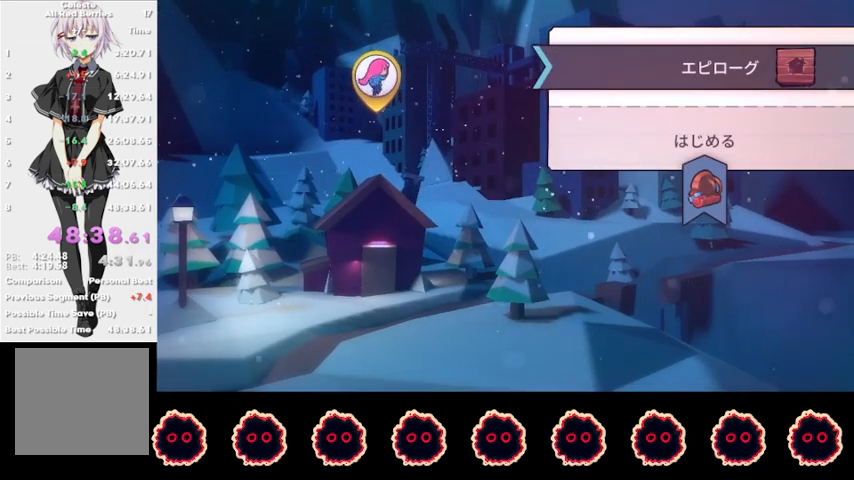
{"buttons": [], "left_stick": "center", "right_stick": "center", "events": [[67, "CROSS", "down"], [200, "CROSS", "up"], [233, "CROSS", "down"], [367, "CROSS", "up"]]}
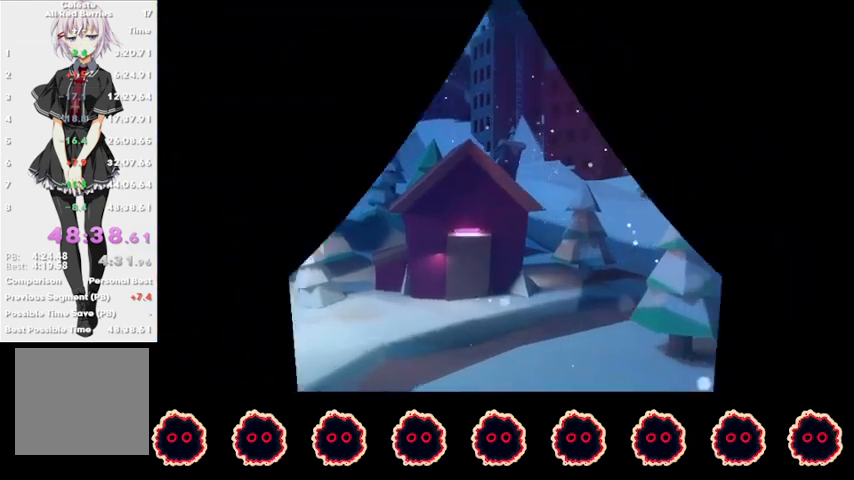
{"buttons": [], "left_stick": "center", "right_stick": "center", "events": []}
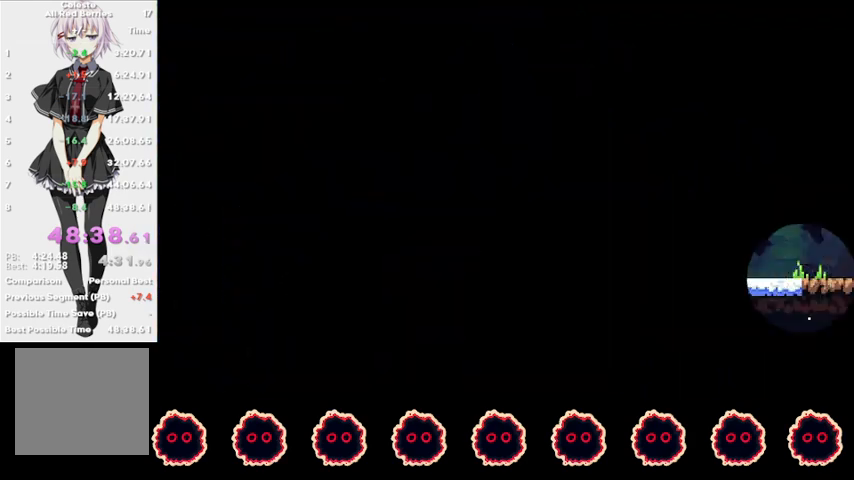
{"buttons": ["TRIANGLE"], "left_stick": "center", "right_stick": "center", "events": [[333, "TRIANGLE", "down"], [433, "TRIANGLE", "up"], [467, "TRIANGLE", "down"]]}
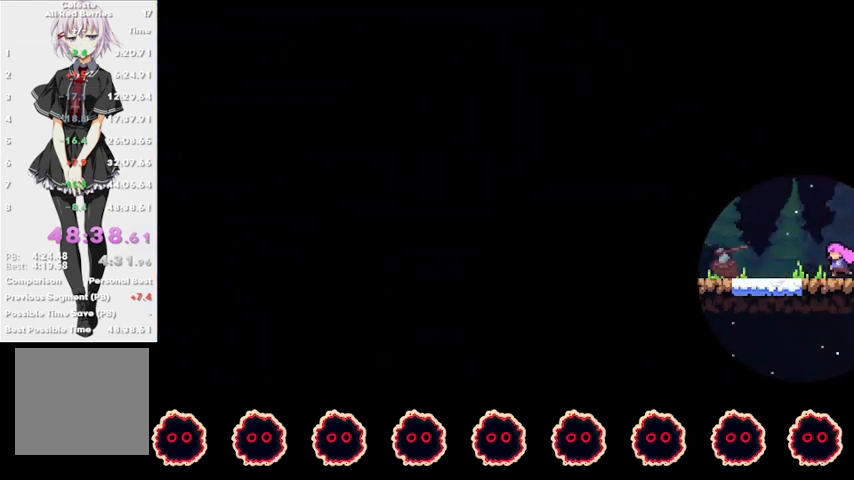
{"buttons": ["TRIANGLE"], "left_stick": "center", "right_stick": "center", "events": [[67, "TRIANGLE", "up"], [100, "TRIANGLE", "down"], [233, "TRIANGLE", "up"], [433, "TRIANGLE", "down"]]}
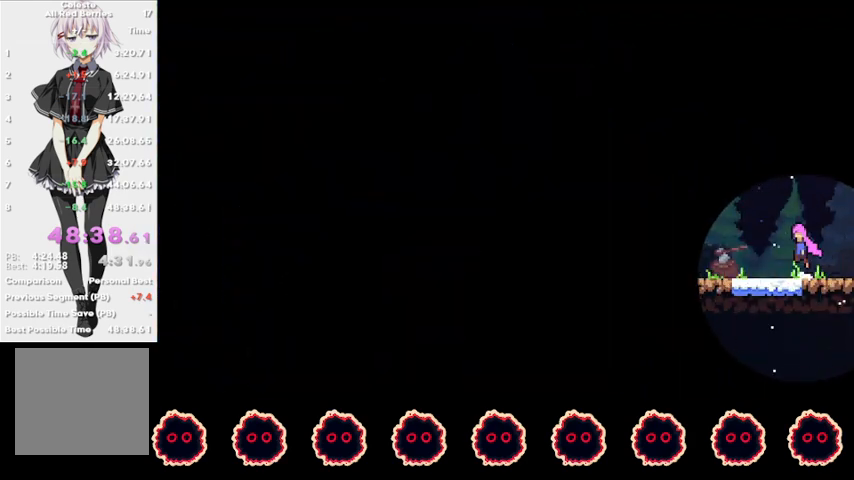
{"buttons": ["TRIANGLE"], "left_stick": "center", "right_stick": "center", "events": [[67, "TRIANGLE", "up"], [133, "TRIANGLE", "down"], [233, "TRIANGLE", "up"], [333, "TRIANGLE", "down"], [433, "TRIANGLE", "up"], [500, "TRIANGLE", "down"]]}
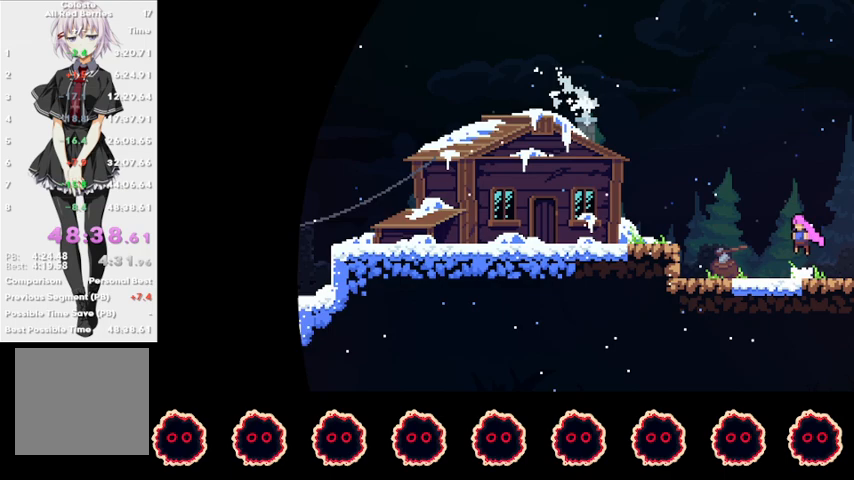
{"buttons": ["DPAD_UP"], "left_stick": "center", "right_stick": "center", "events": [[100, "TRIANGLE", "up"], [233, "TRIANGLE", "down"], [333, "TRIANGLE", "up"], [500, "DPAD_UP", "down"]]}
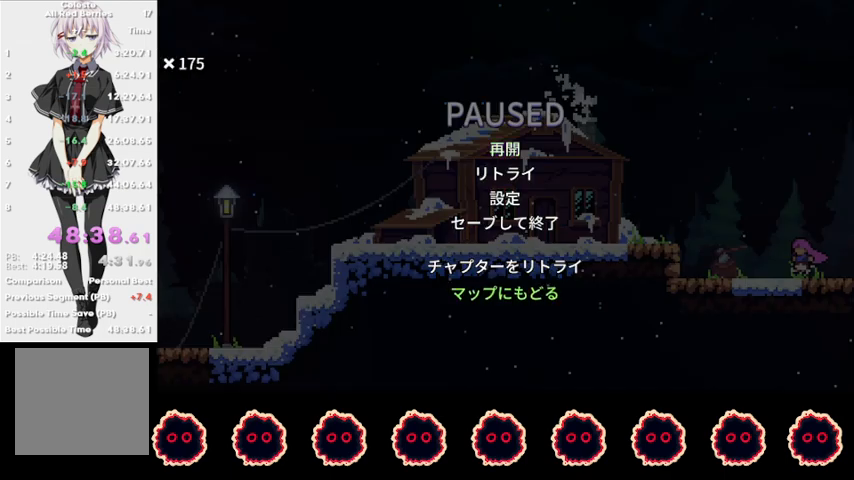
{"buttons": [], "left_stick": "center", "right_stick": "center", "events": [[67, "CROSS", "down"], [67, "DPAD_UP", "up"], [133, "CROSS", "up"], [200, "CROSS", "down"], [267, "CROSS", "up"], [333, "CROSS", "down"], [367, "CROSS", "up"]]}
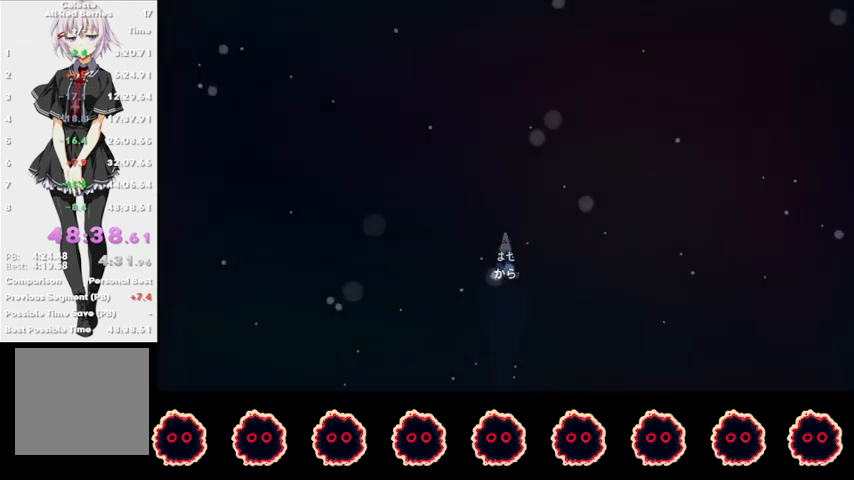
{"buttons": [], "left_stick": "center", "right_stick": "center", "events": []}
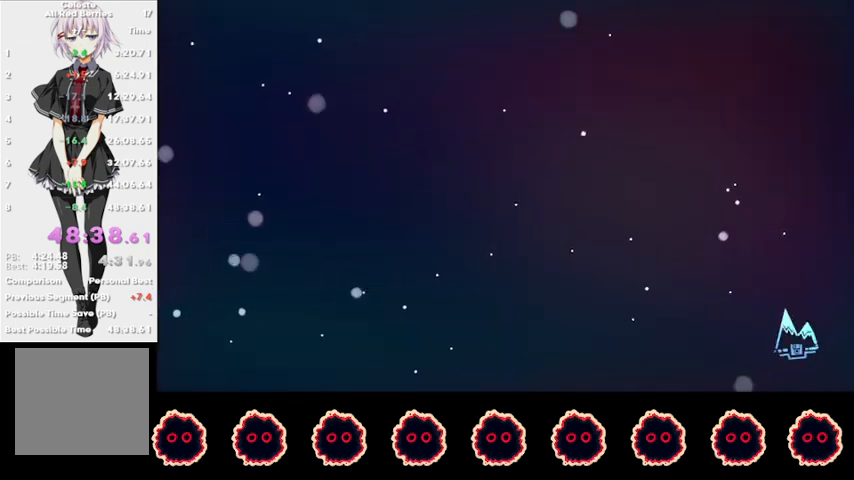
{"buttons": [], "left_stick": "center", "right_stick": "center", "events": []}
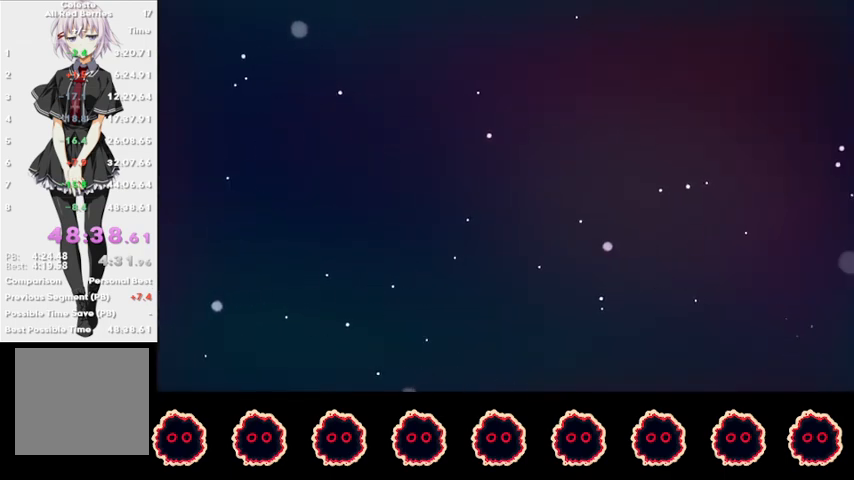
{"buttons": [], "left_stick": "center", "right_stick": "center", "events": []}
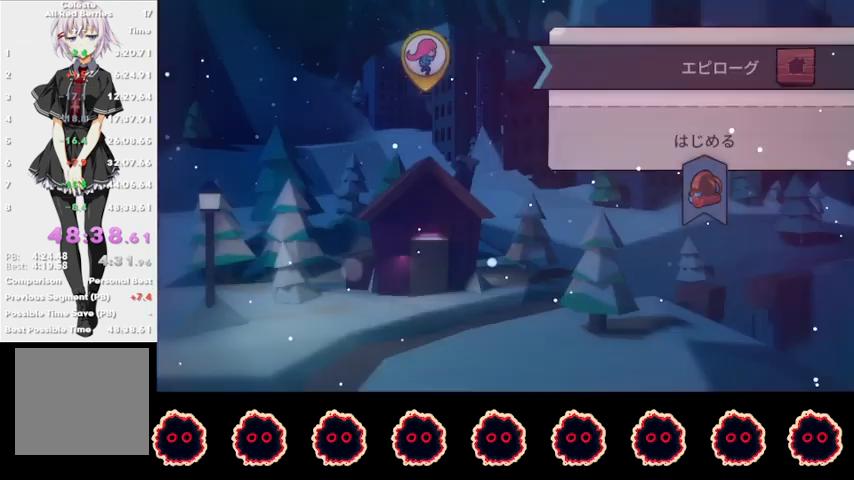
{"buttons": [], "left_stick": "center", "right_stick": "center", "events": []}
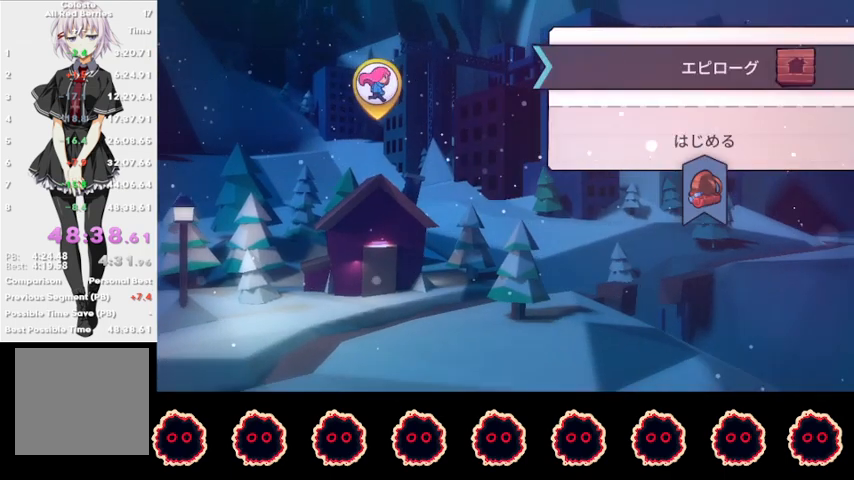
{"buttons": ["CIRCLE"], "left_stick": "center", "right_stick": "center", "events": [[400, "CIRCLE", "down"]]}
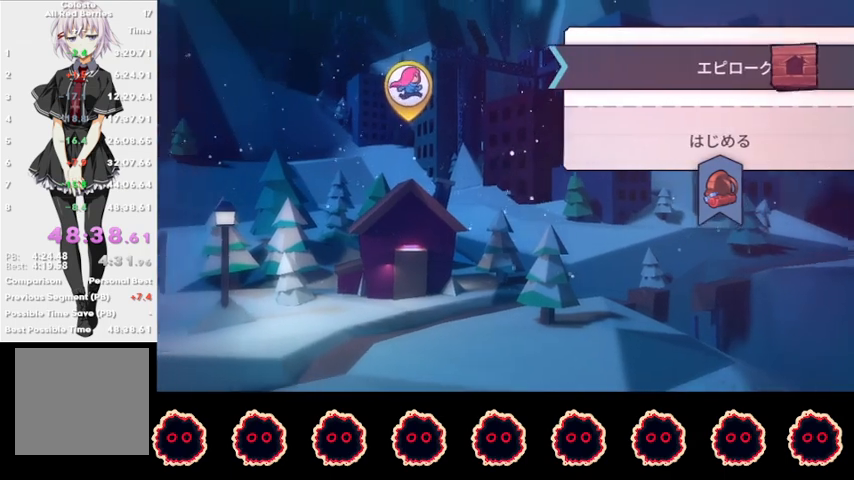
{"buttons": ["L2"], "left_stick": "center", "right_stick": "center", "events": [[67, "CIRCLE", "up"], [467, "L2", "down"]]}
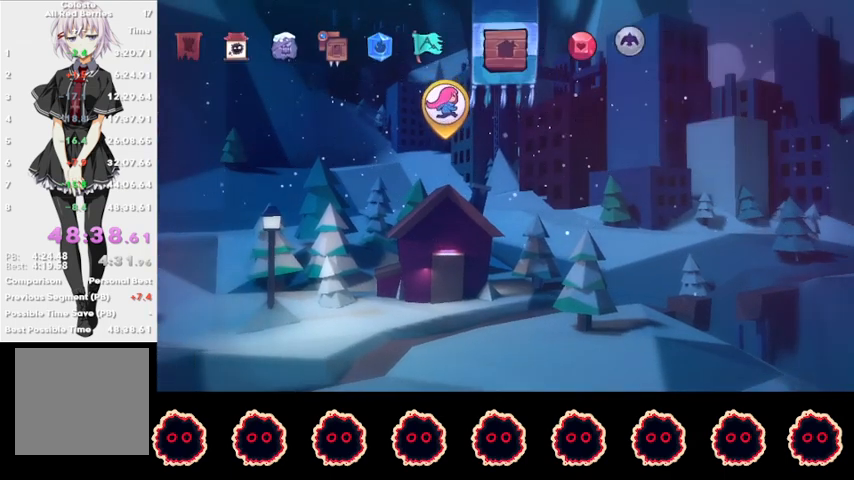
{"buttons": [], "left_stick": "center", "right_stick": "center", "events": [[133, "L2", "up"]]}
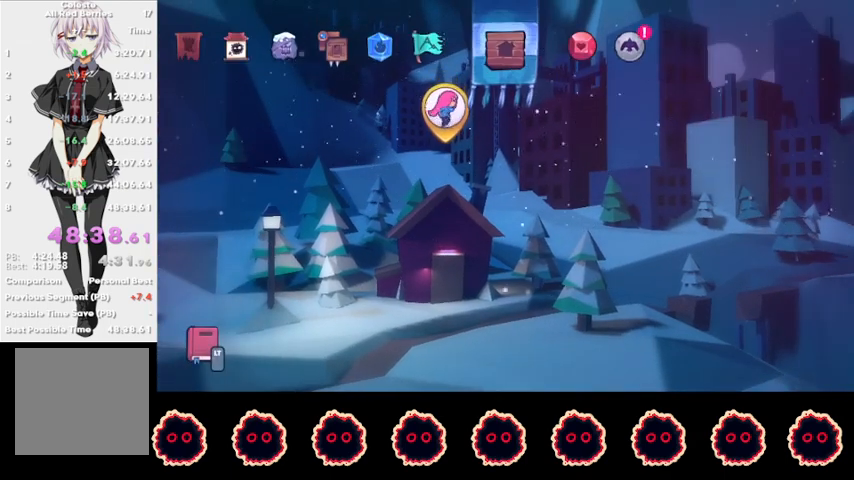
{"buttons": [], "left_stick": "center", "right_stick": "center", "events": [[167, "L2", "down"], [267, "L2", "up"]]}
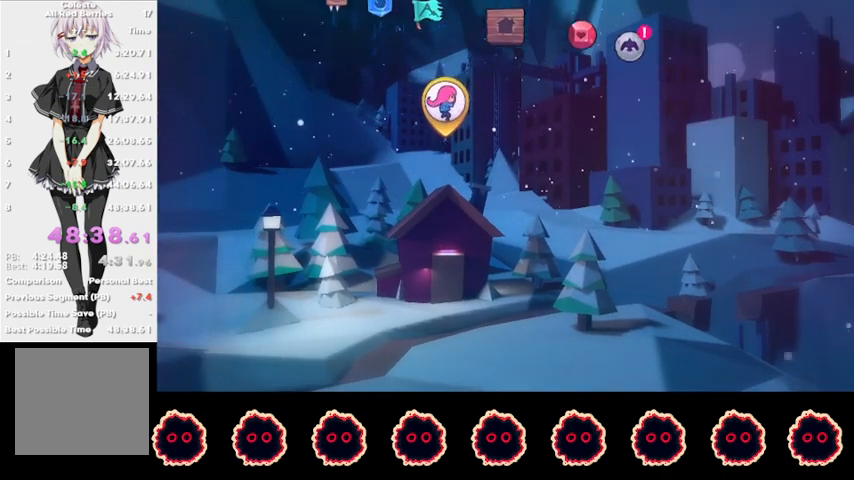
{"buttons": [], "left_stick": "center", "right_stick": "center", "events": []}
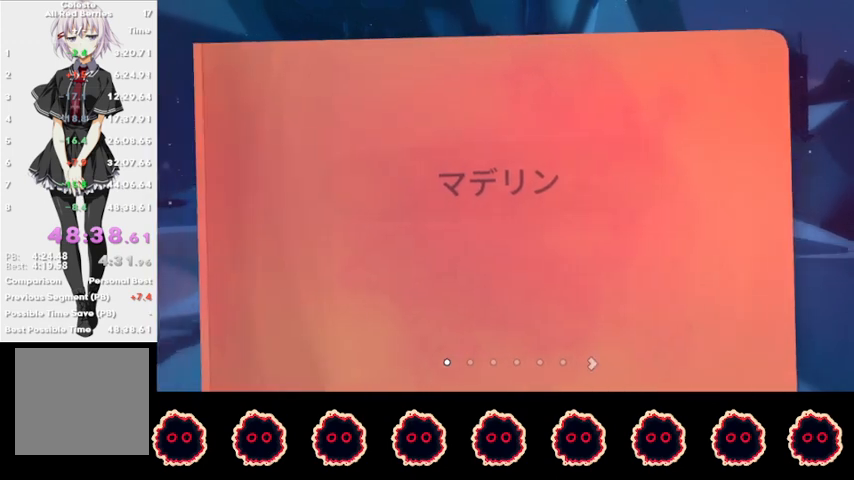
{"buttons": [], "left_stick": "center", "right_stick": "center", "events": [[133, "DPAD_RIGHT", "down"], [233, "DPAD_RIGHT", "up"]]}